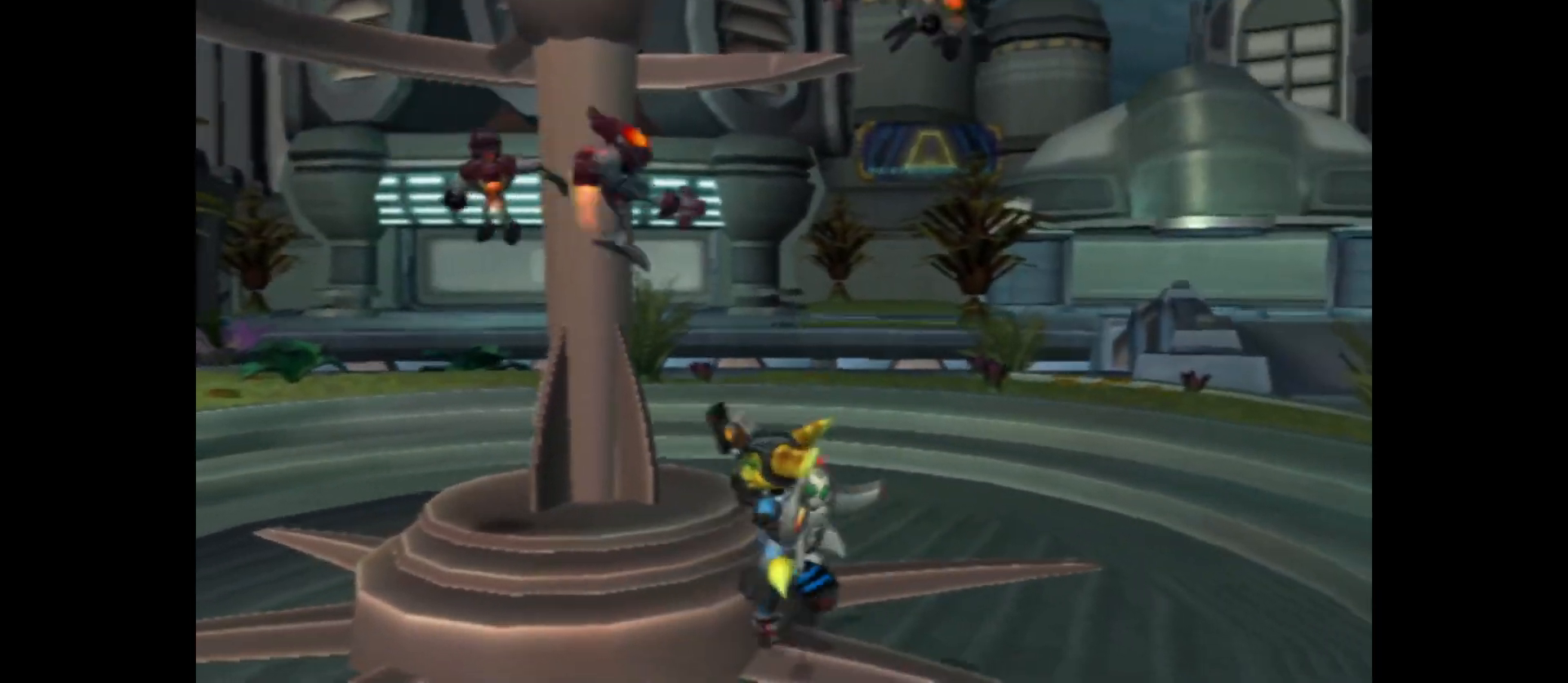
Gameplay with a controller (Xbox layout); each line is a JSON object with the inputs held at the frame after it. "events" lists button and stick changes between this image and that frame as [ms after this image, input, new state], when the widget could be followed in between.
{"buttons": ["A"], "left_stick": "up", "right_stick": "center", "events": [[233, "left_stick", "center"], [317, "left_stick", "up"], [500, "A", "down"]]}
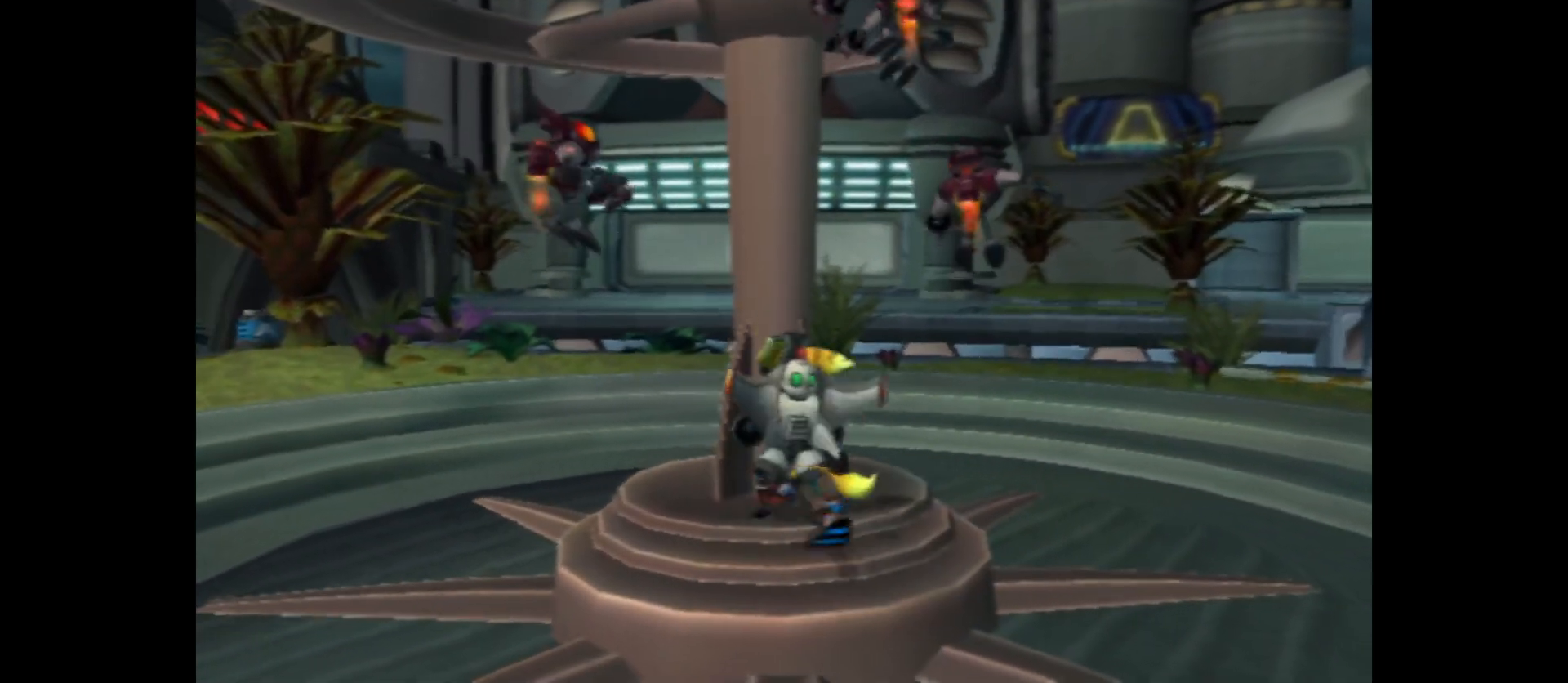
{"buttons": [], "left_stick": "left", "right_stick": "center", "events": [[100, "A", "up"], [100, "left_stick", "center"], [467, "left_stick", "left"]]}
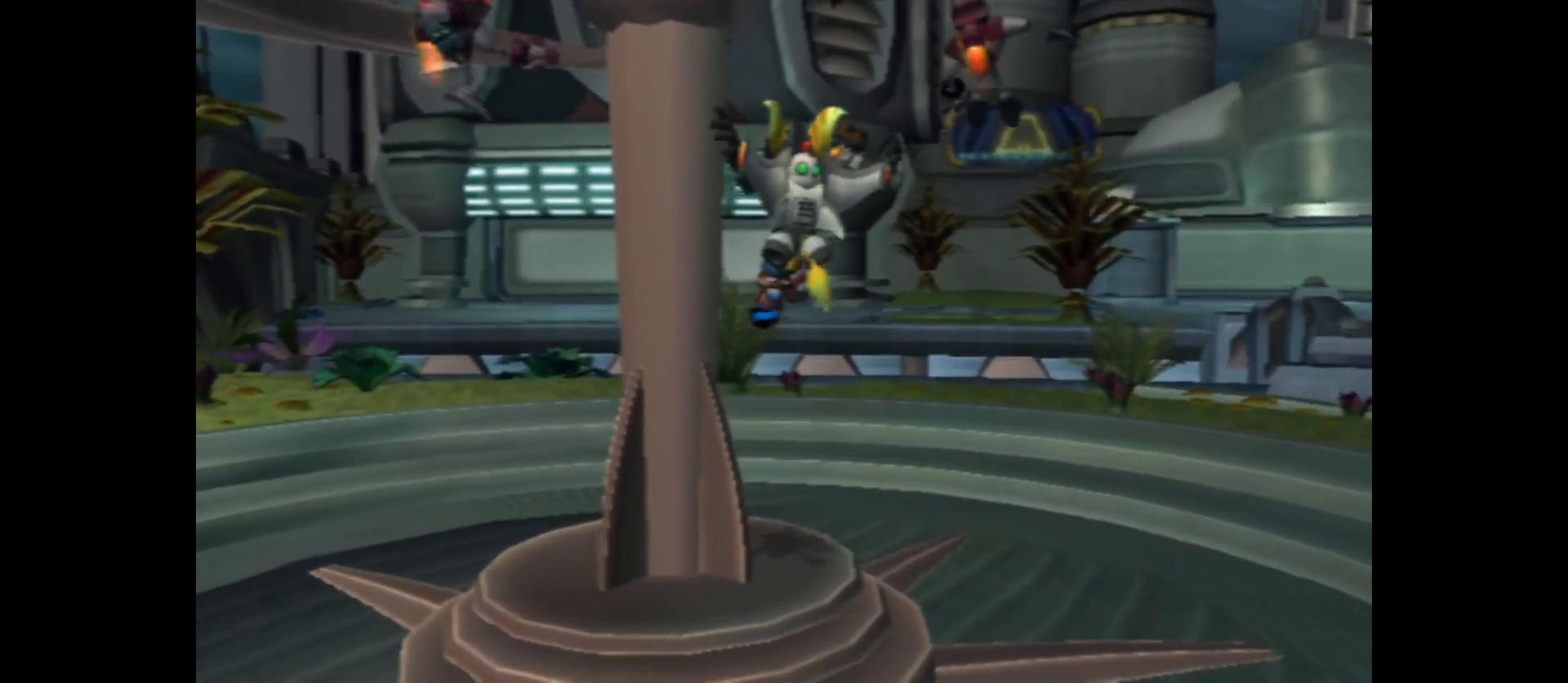
{"buttons": [], "left_stick": "down", "right_stick": "center", "events": [[100, "left_stick", "center"], [467, "left_stick", "down"]]}
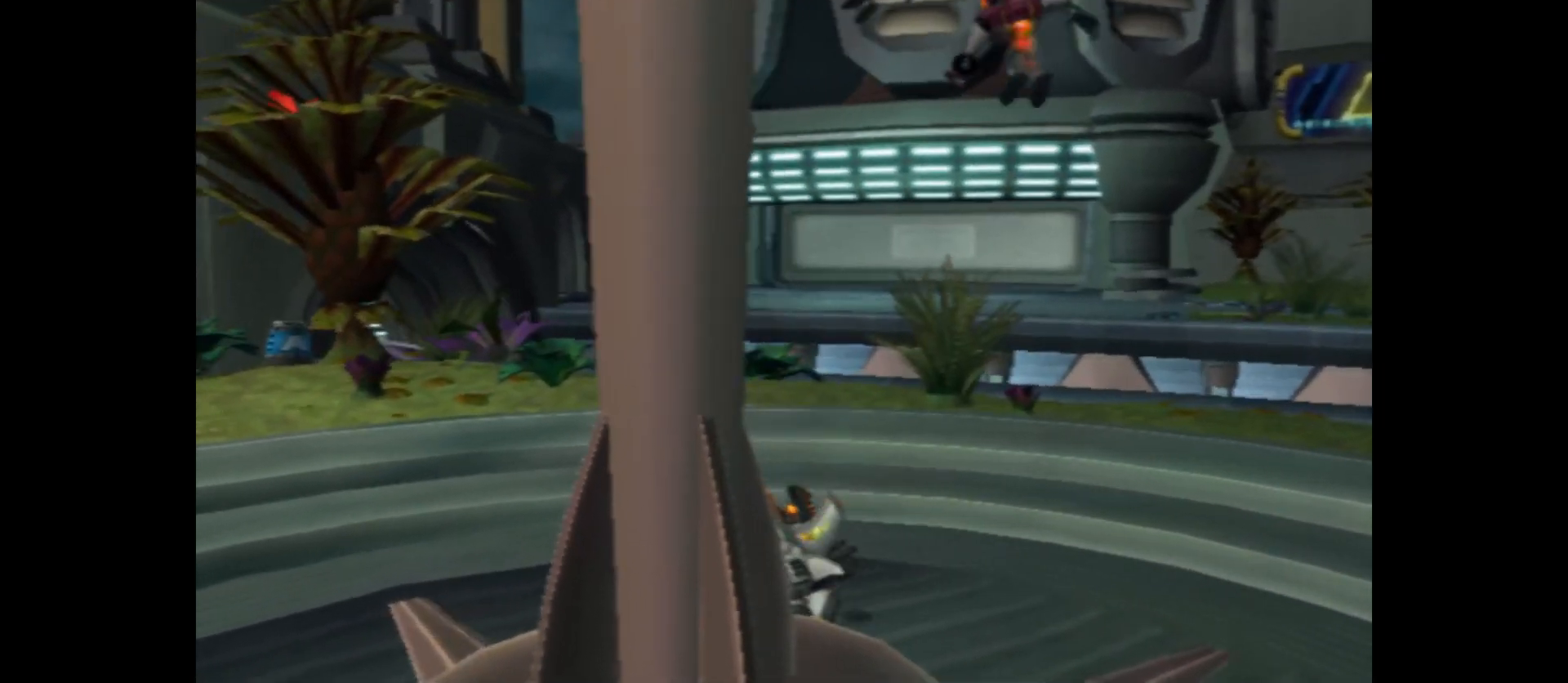
{"buttons": [], "left_stick": "down", "right_stick": "center", "events": [[117, "left_stick", "center"], [300, "X", "down"], [500, "X", "up"], [500, "left_stick", "down"]]}
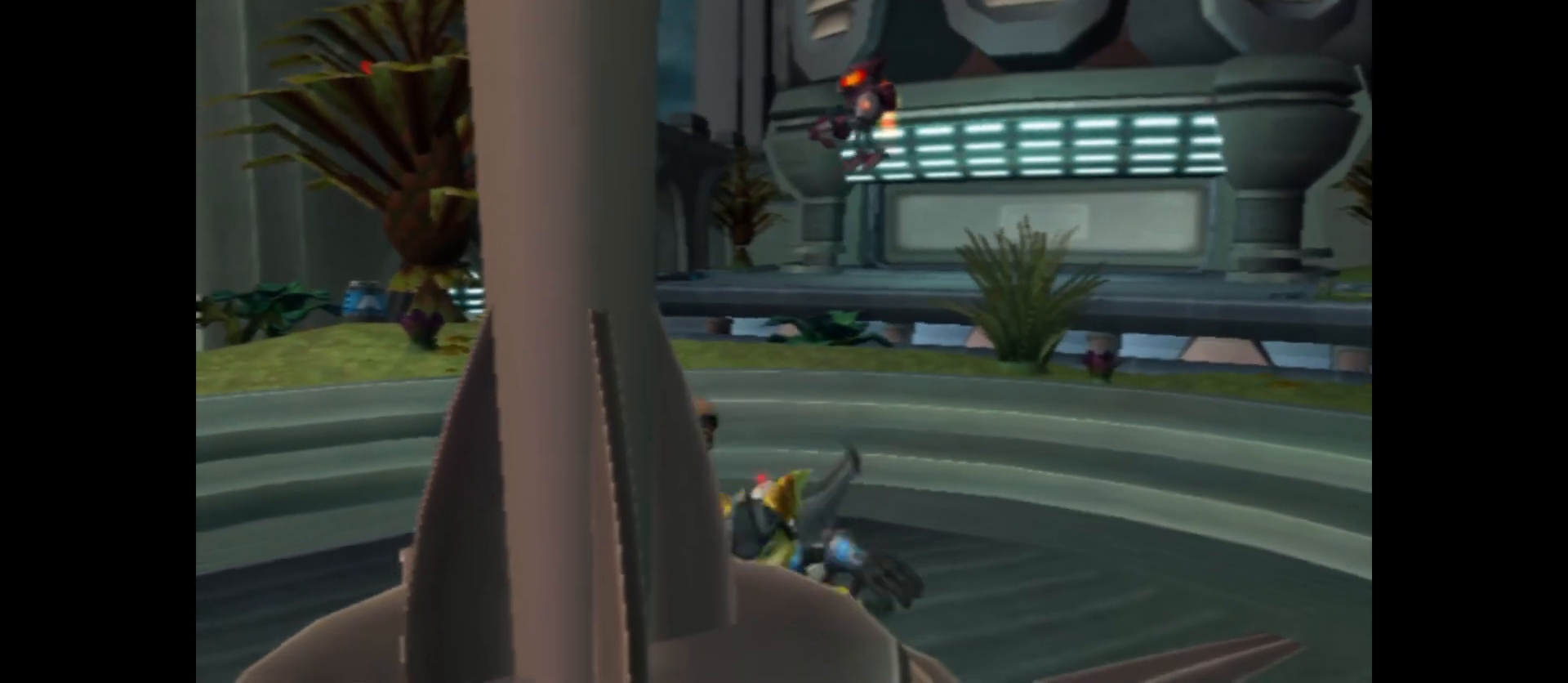
{"buttons": ["X"], "left_stick": "down-left", "right_stick": "center", "events": [[83, "X", "down"], [183, "left_stick", "down-left"], [250, "X", "up"], [367, "X", "down"]]}
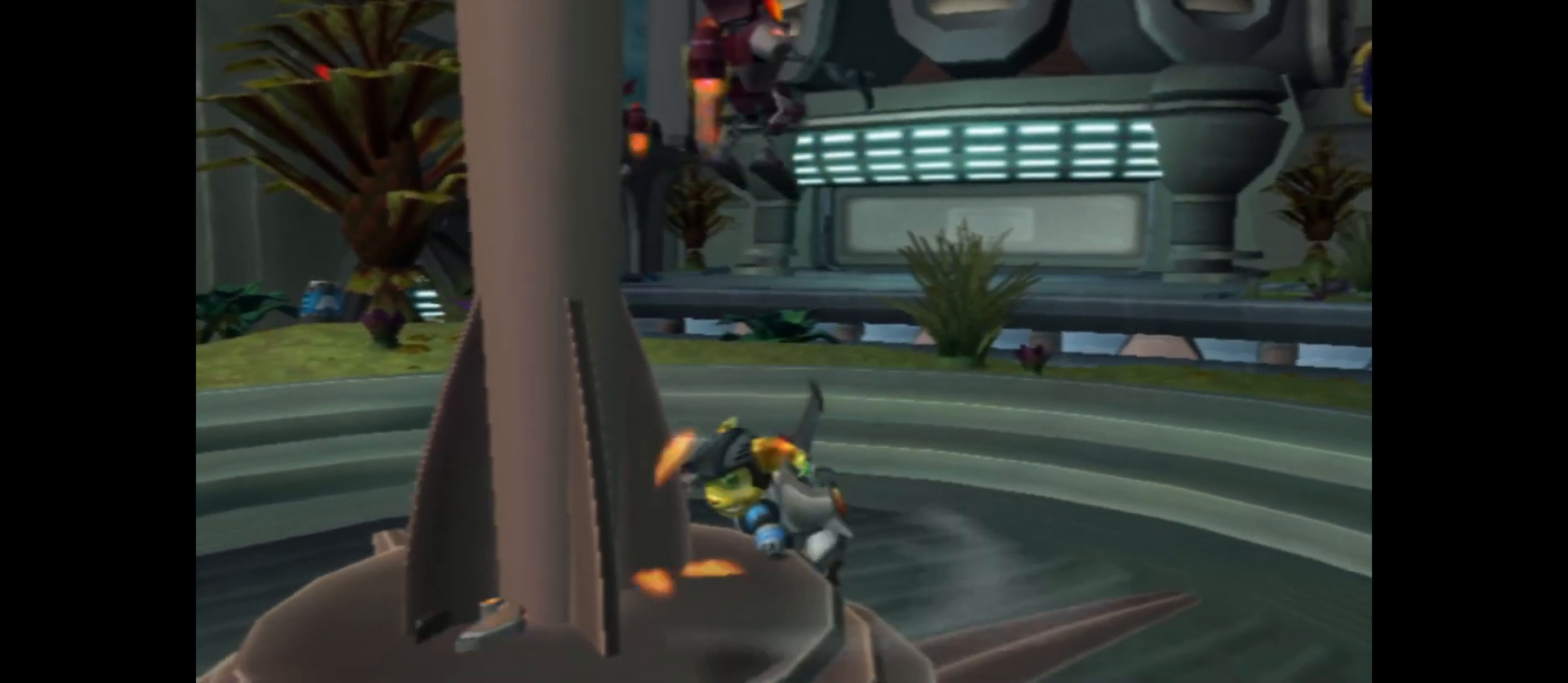
{"buttons": [], "left_stick": "down", "right_stick": "center", "events": [[33, "X", "up"], [50, "left_stick", "left"], [100, "X", "down"], [283, "X", "up"], [350, "X", "down"], [417, "left_stick", "down"], [500, "X", "up"]]}
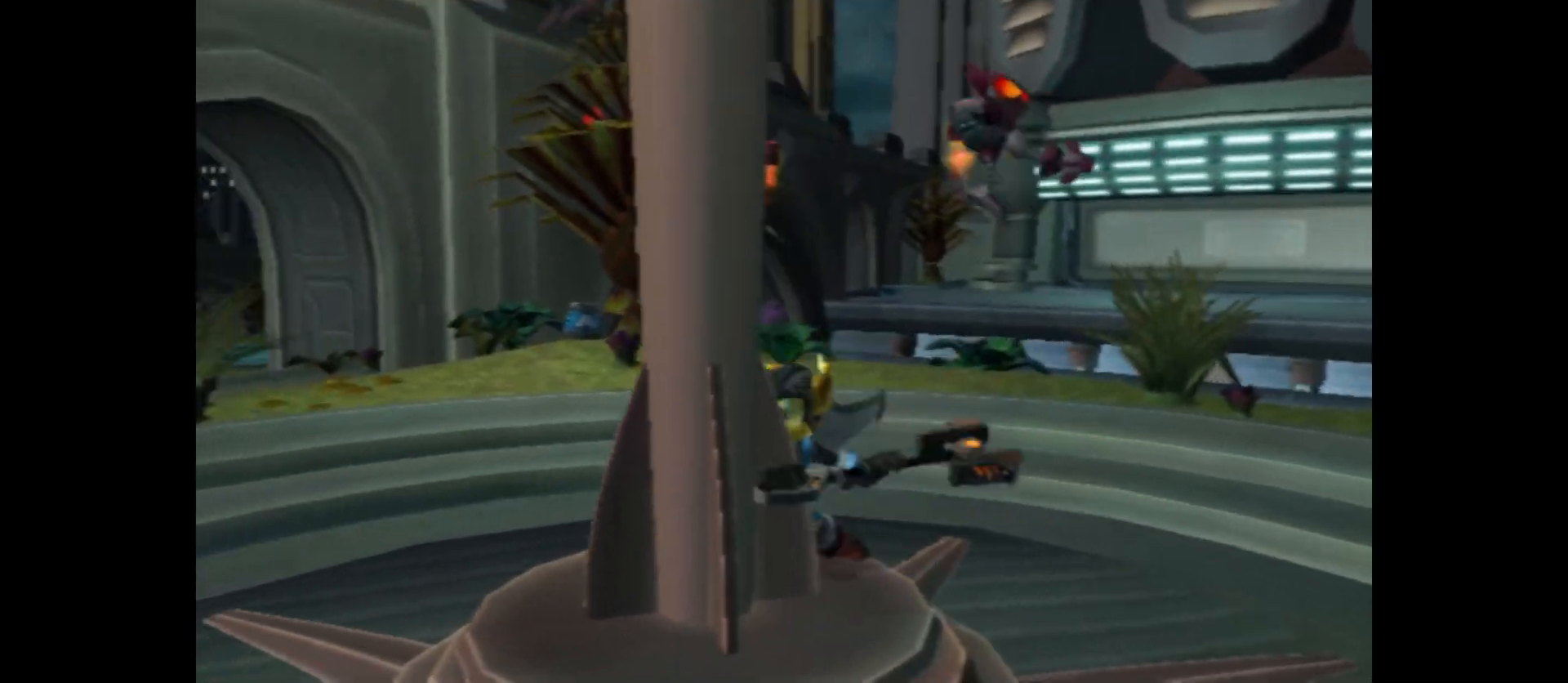
{"buttons": [], "left_stick": "down", "right_stick": "center", "events": [[67, "X", "down"], [233, "X", "up"], [300, "X", "down"], [467, "X", "up"]]}
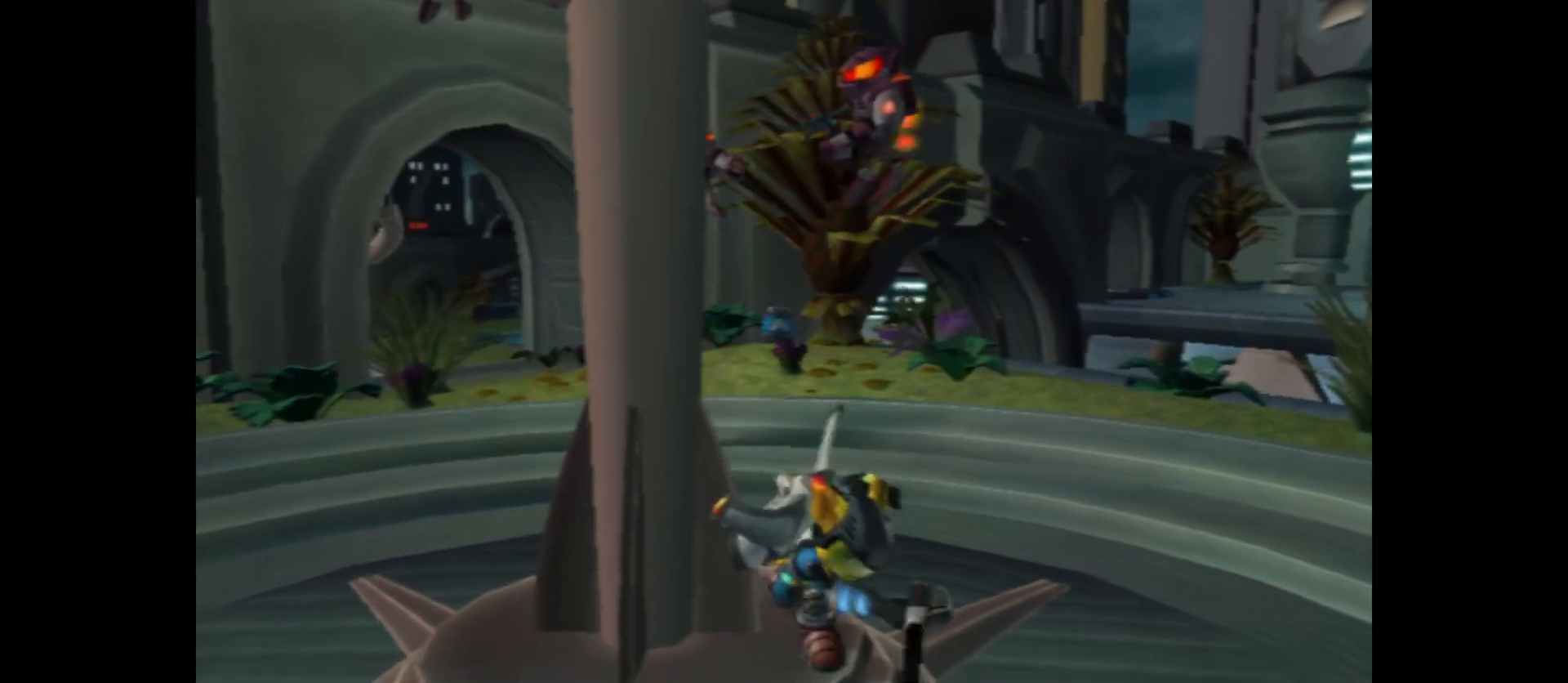
{"buttons": [], "left_stick": "center", "right_stick": "center", "events": [[33, "X", "down"], [83, "left_stick", "center"], [217, "X", "up"]]}
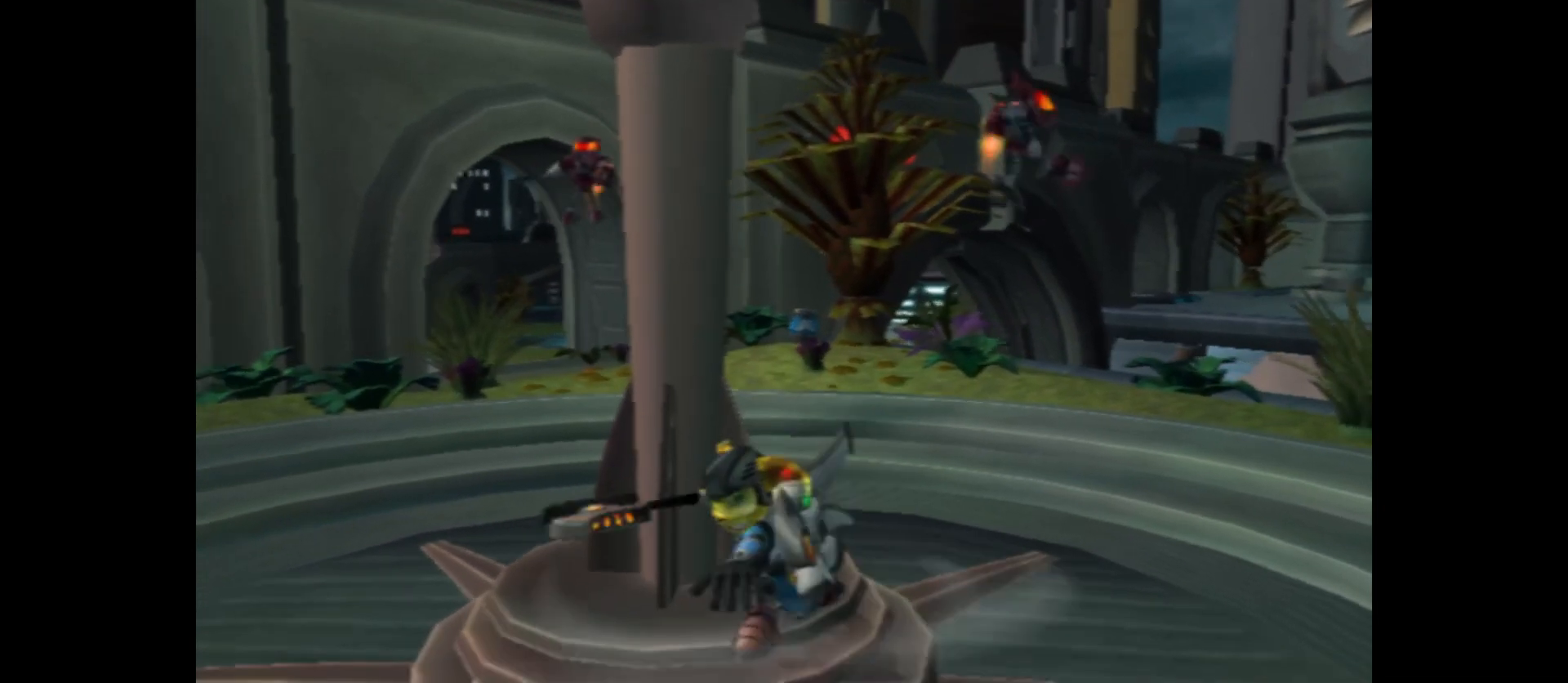
{"buttons": ["A"], "left_stick": "center", "right_stick": "center", "events": [[267, "A", "down"]]}
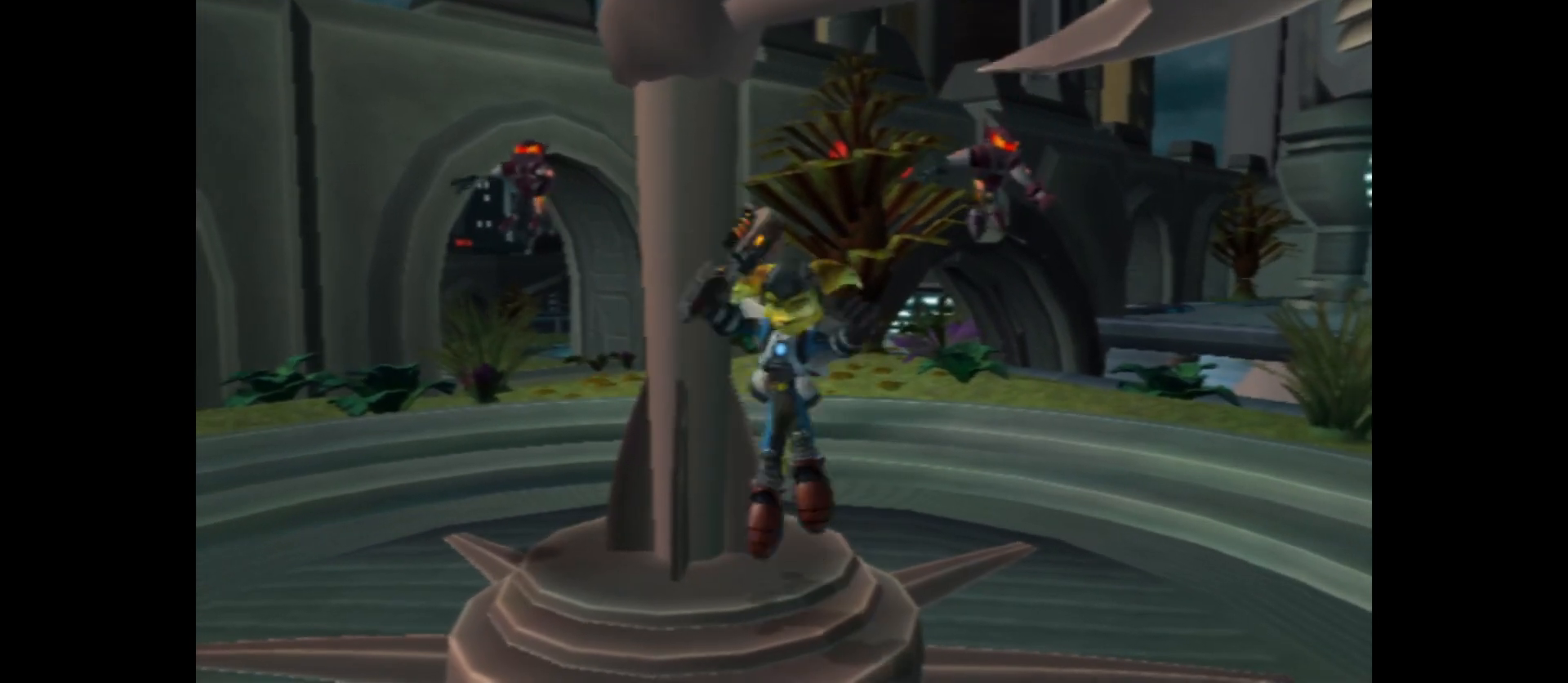
{"buttons": ["A"], "left_stick": "up", "right_stick": "center", "events": [[67, "A", "up"], [183, "A", "down"], [467, "left_stick", "up"]]}
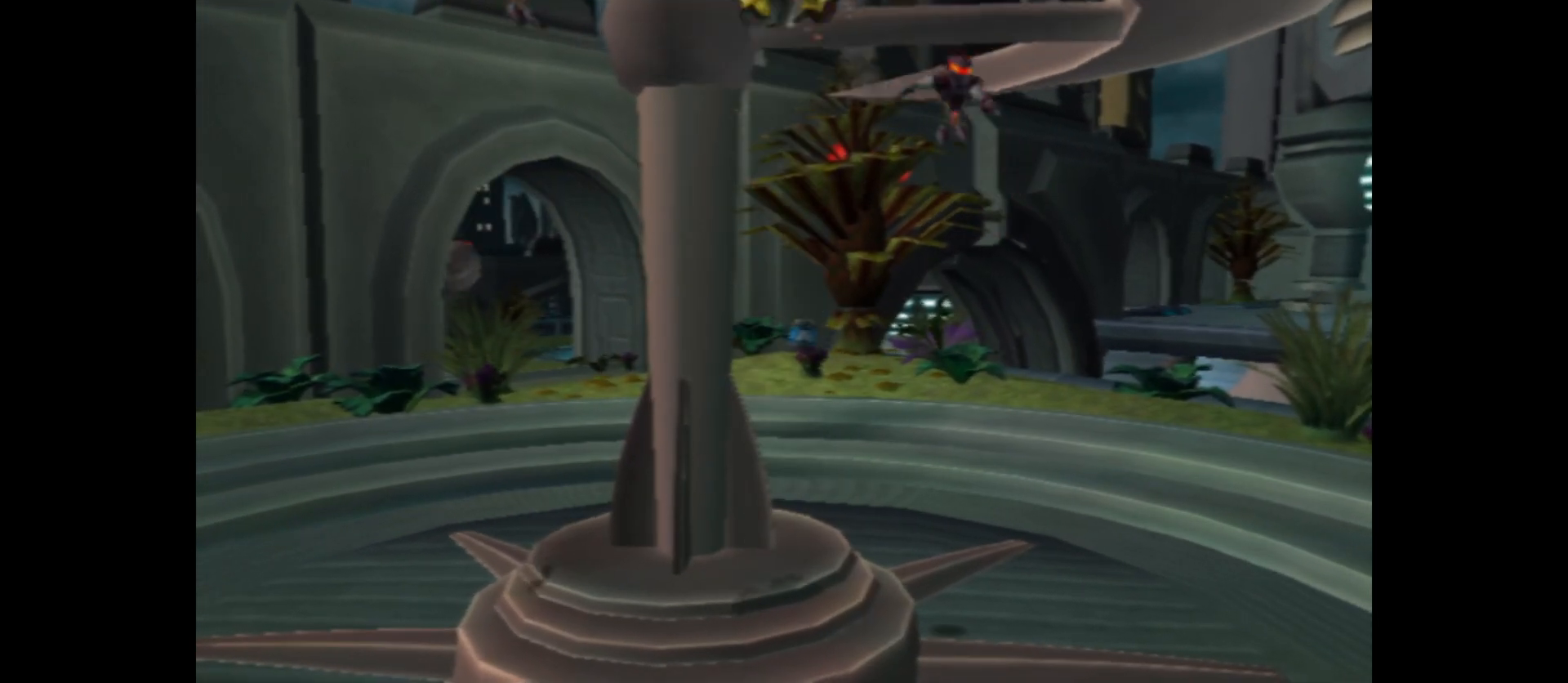
{"buttons": [], "left_stick": "left", "right_stick": "center", "events": [[317, "A", "up"], [350, "left_stick", "center"], [450, "left_stick", "left"]]}
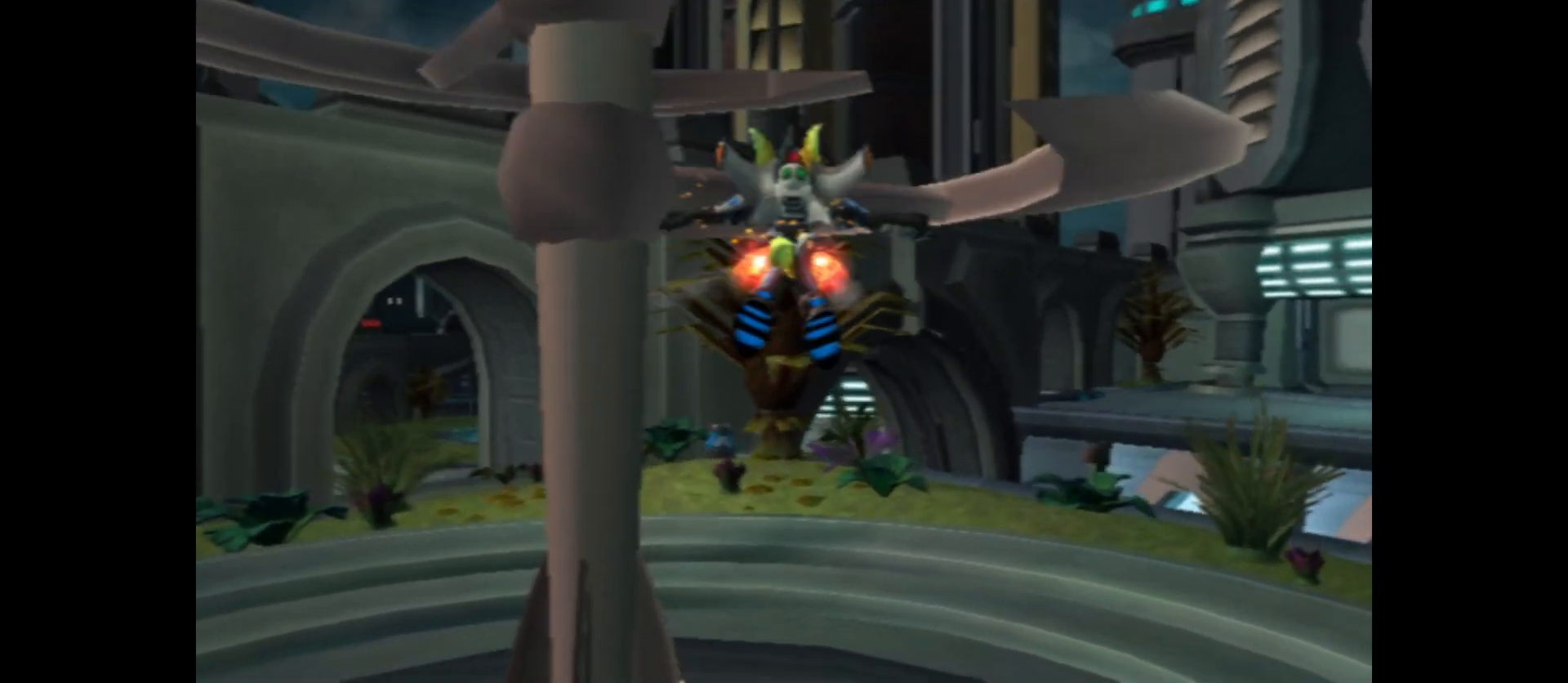
{"buttons": [], "left_stick": "center", "right_stick": "center", "events": [[250, "left_stick", "center"]]}
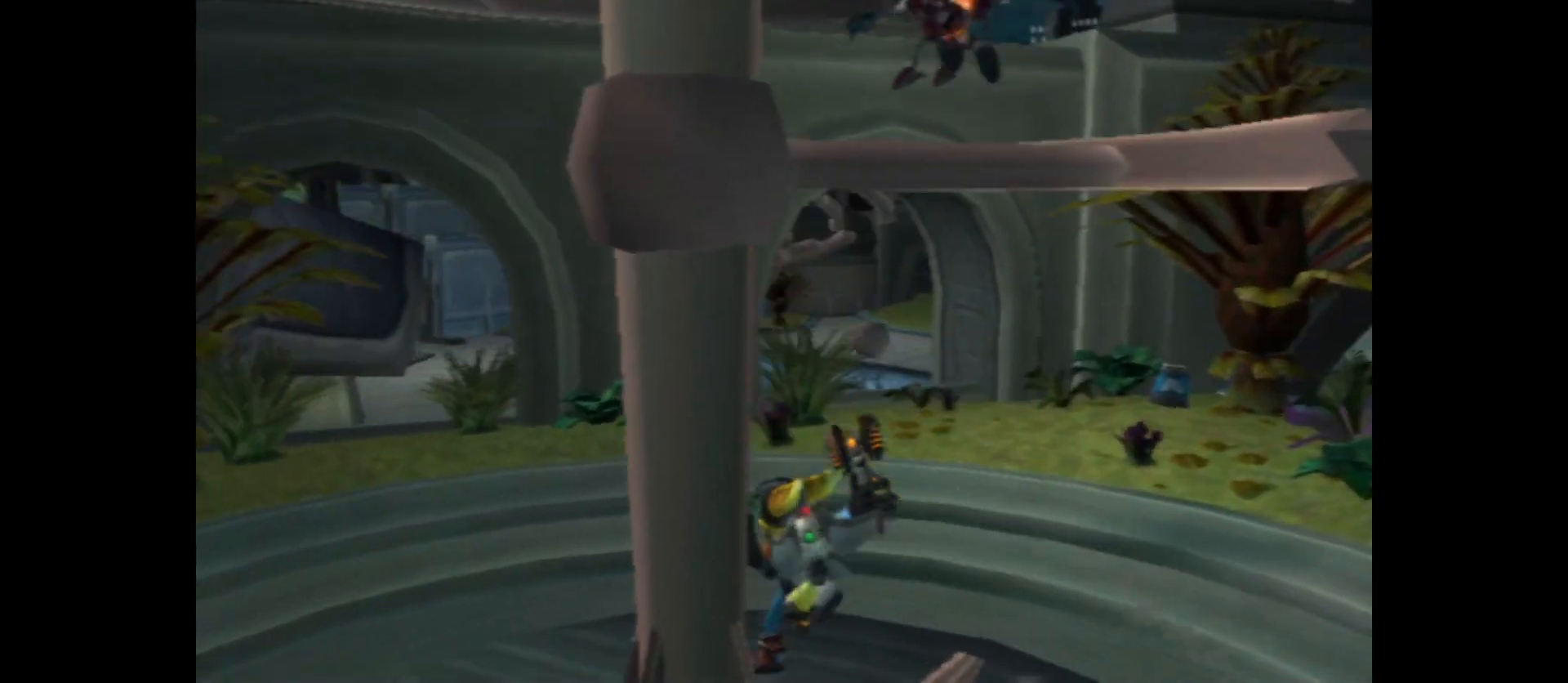
{"buttons": [], "left_stick": "center", "right_stick": "center", "events": [[183, "left_stick", "down"], [467, "left_stick", "center"]]}
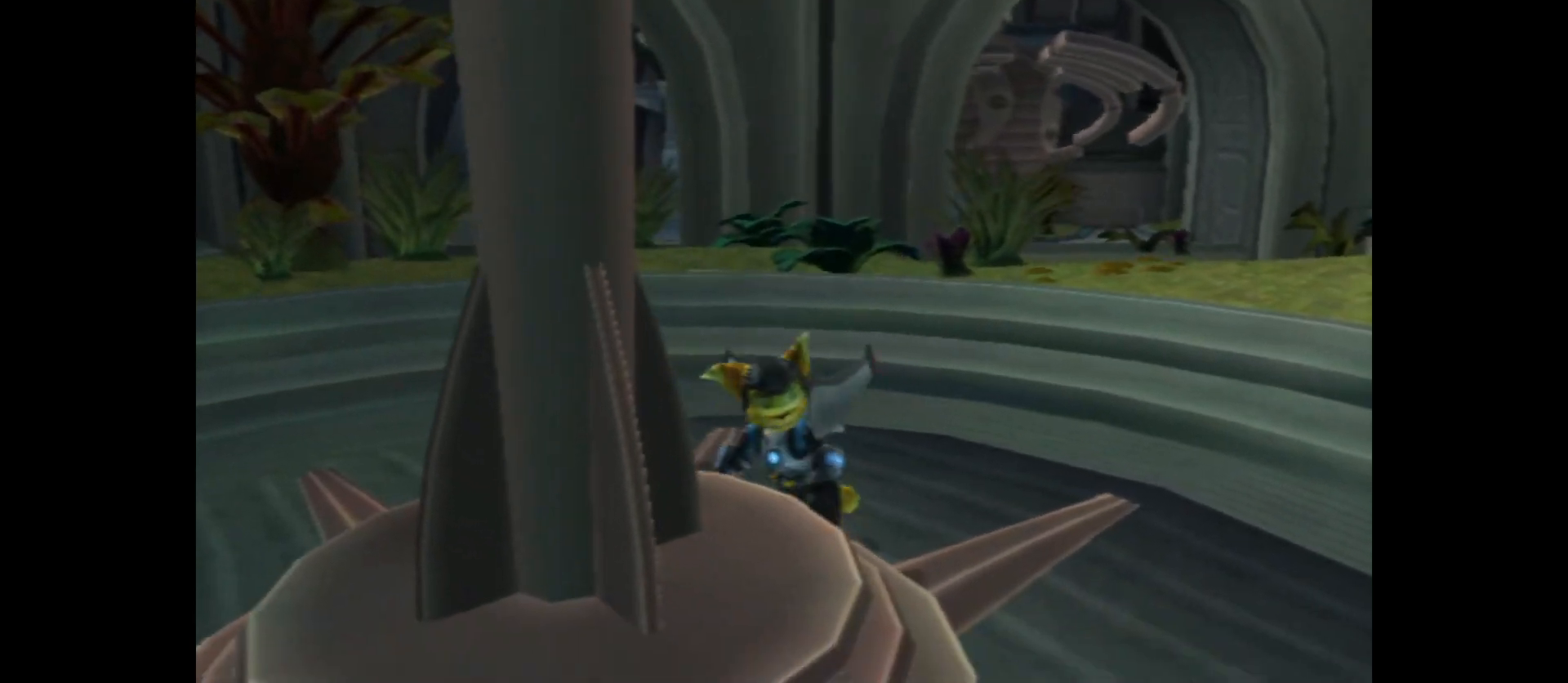
{"buttons": [], "left_stick": "center", "right_stick": "left", "events": [[17, "right_stick", "left"]]}
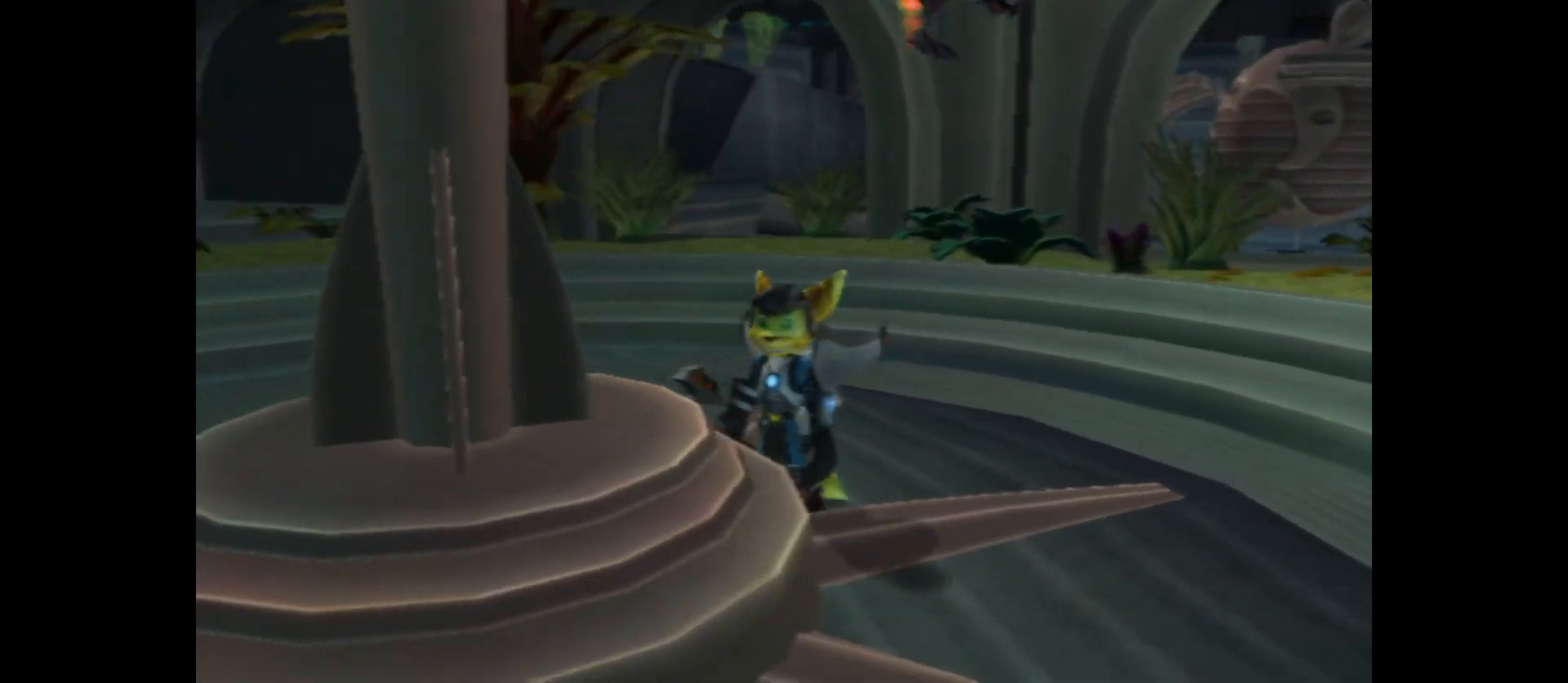
{"buttons": [], "left_stick": "center", "right_stick": "center", "events": [[217, "right_stick", "center"]]}
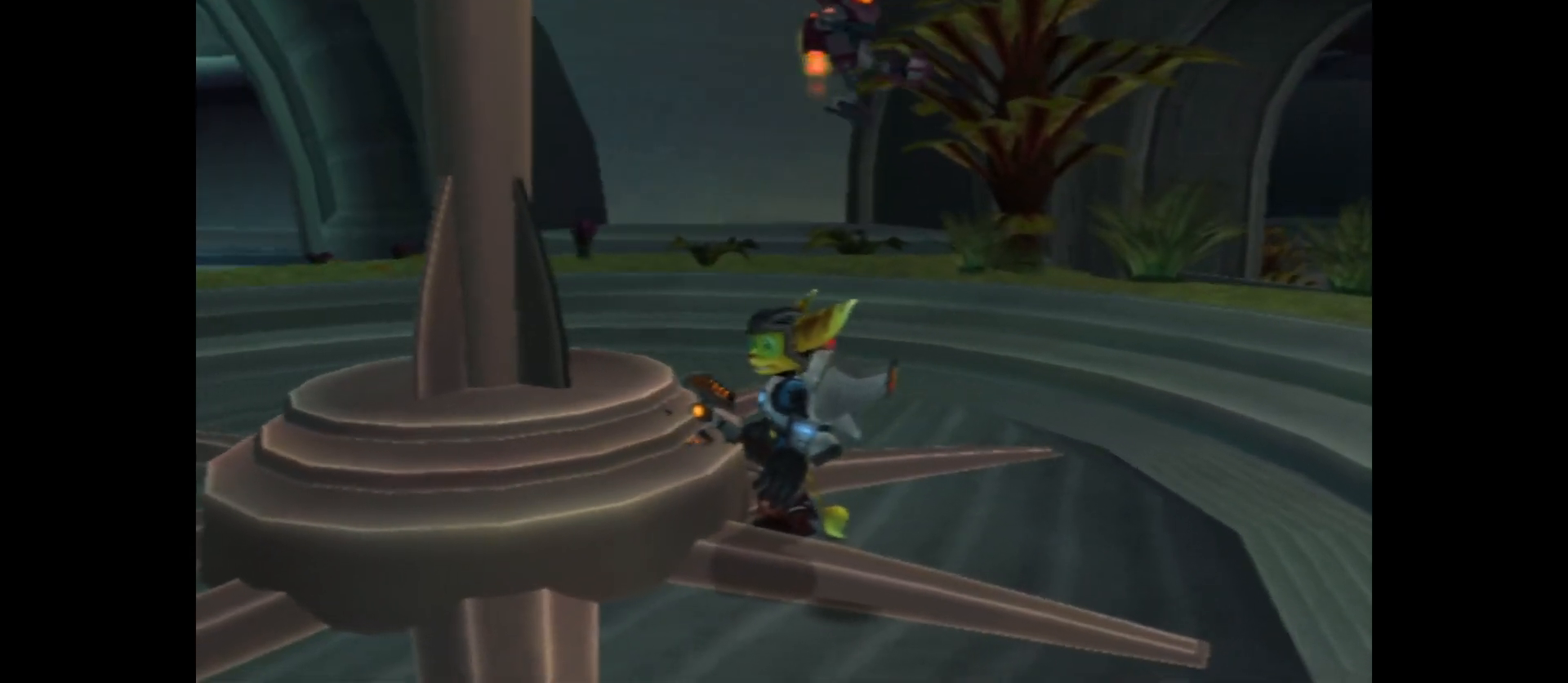
{"buttons": [], "left_stick": "center", "right_stick": "center", "events": [[133, "SELECT", "down"], [267, "SELECT", "up"]]}
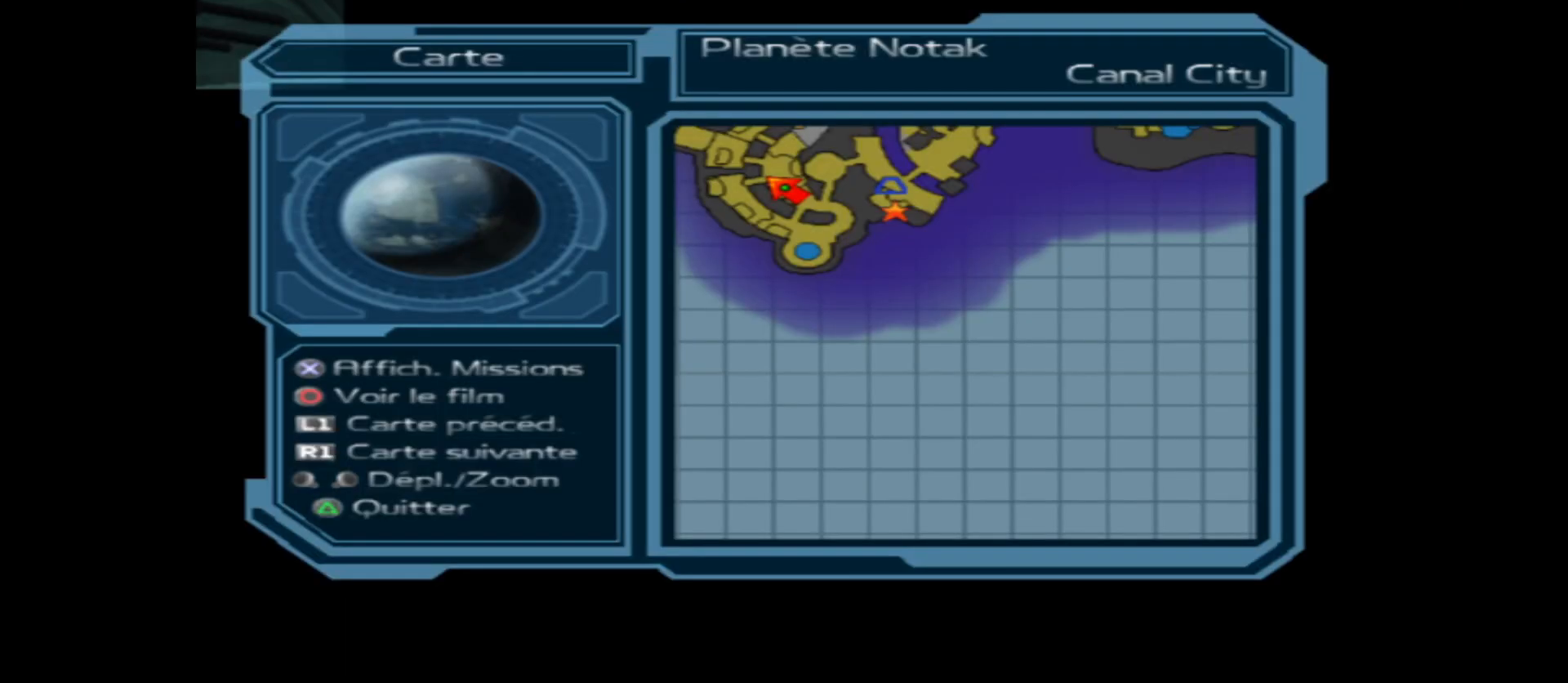
{"buttons": [], "left_stick": "center", "right_stick": "center", "events": []}
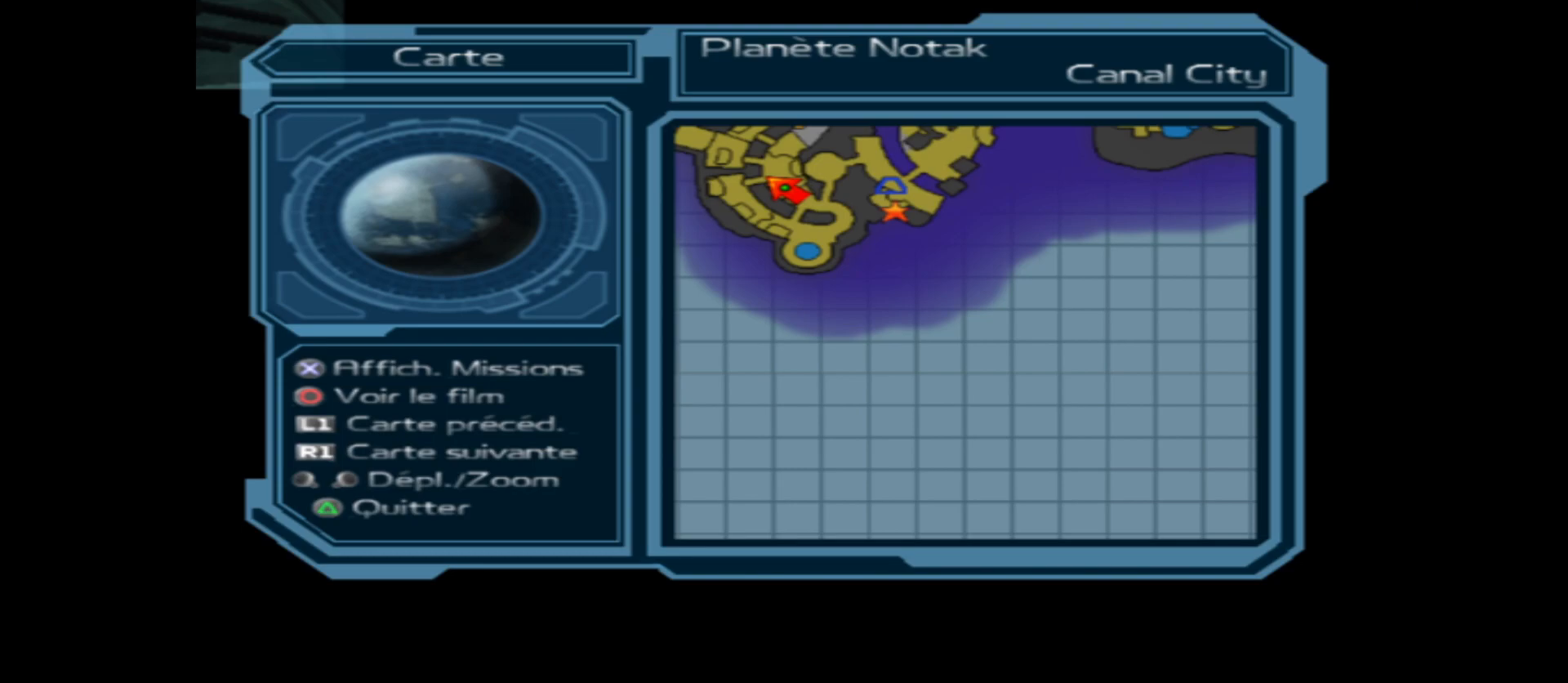
{"buttons": [], "left_stick": "center", "right_stick": "center", "events": []}
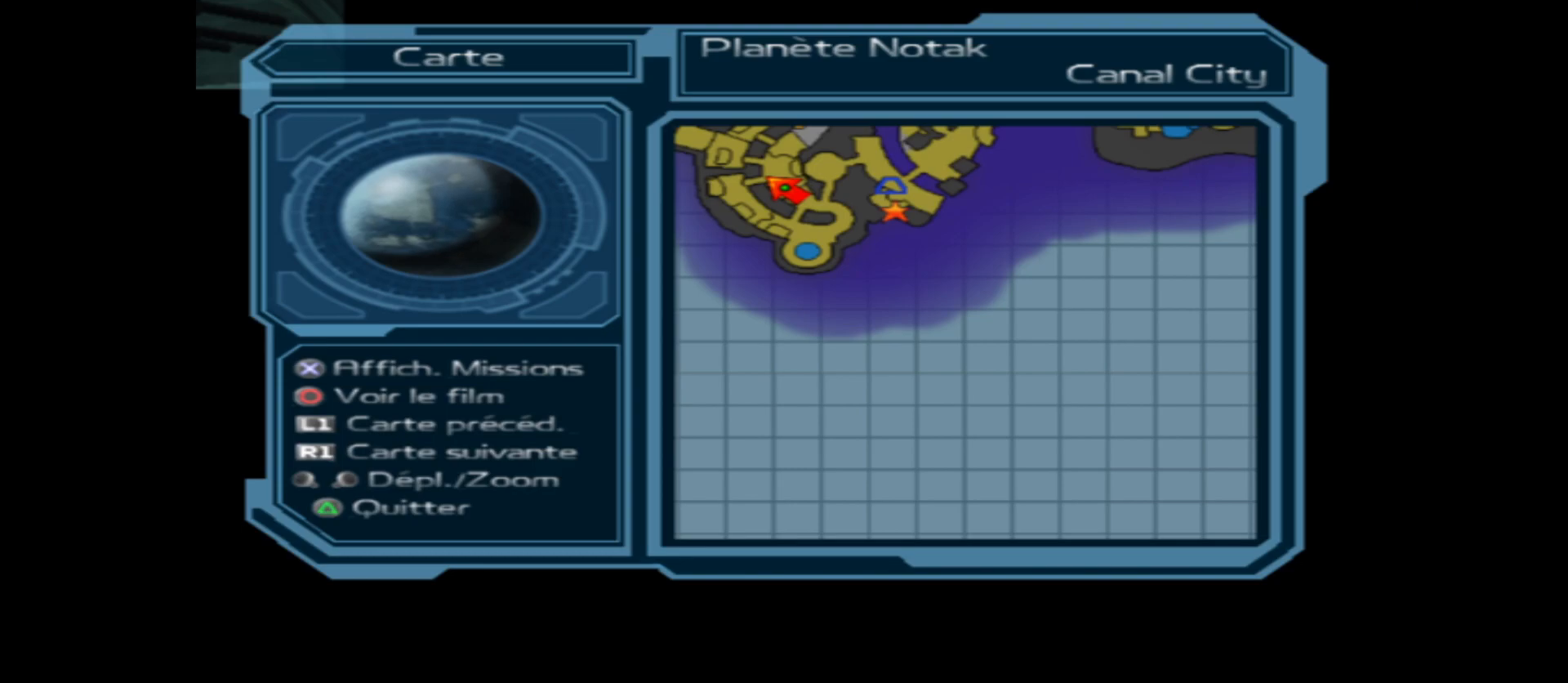
{"buttons": [], "left_stick": "center", "right_stick": "center", "events": [[250, "left_stick", "up"], [467, "left_stick", "center"]]}
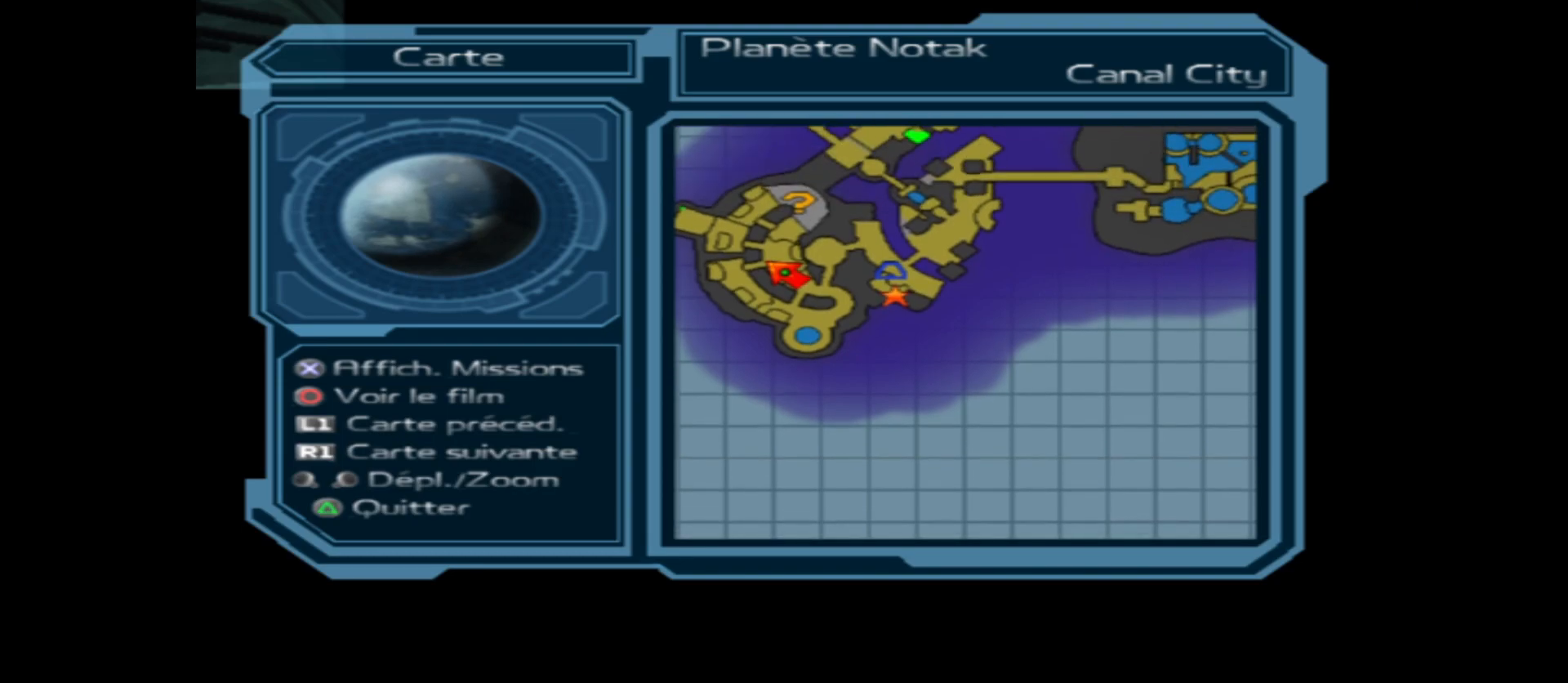
{"buttons": [], "left_stick": "center", "right_stick": "center", "events": []}
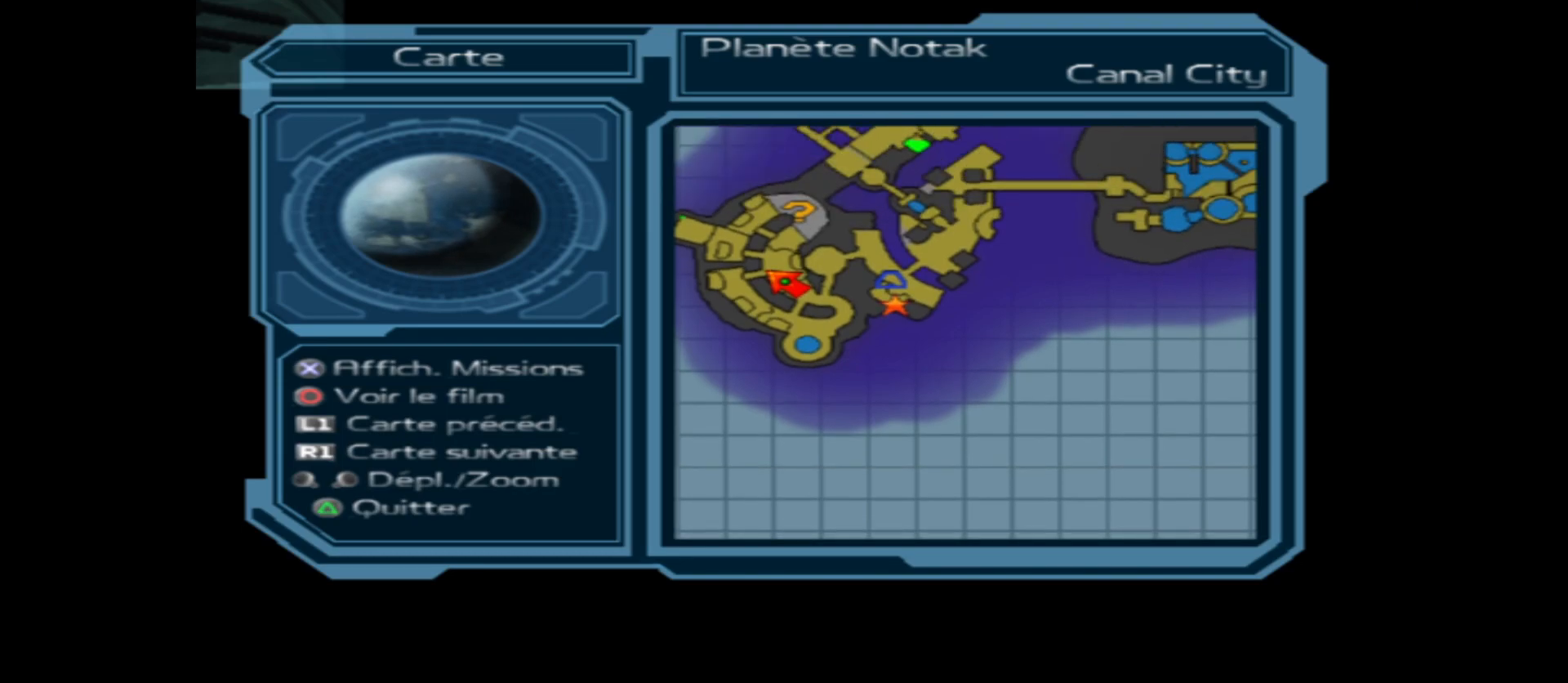
{"buttons": [], "left_stick": "center", "right_stick": "center", "events": [[33, "SELECT", "down"], [167, "SELECT", "up"]]}
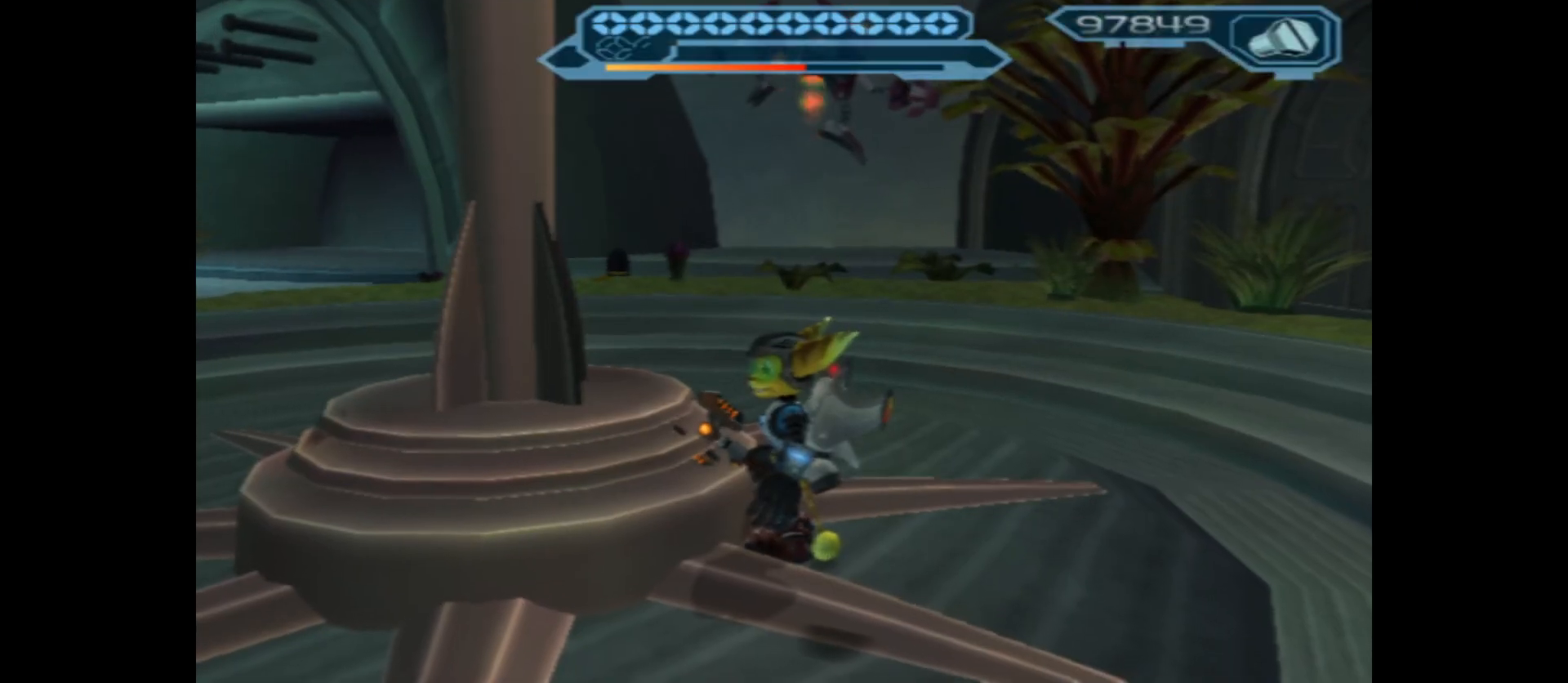
{"buttons": [], "left_stick": "up", "right_stick": "left", "events": [[50, "left_stick", "up"], [317, "right_stick", "left"]]}
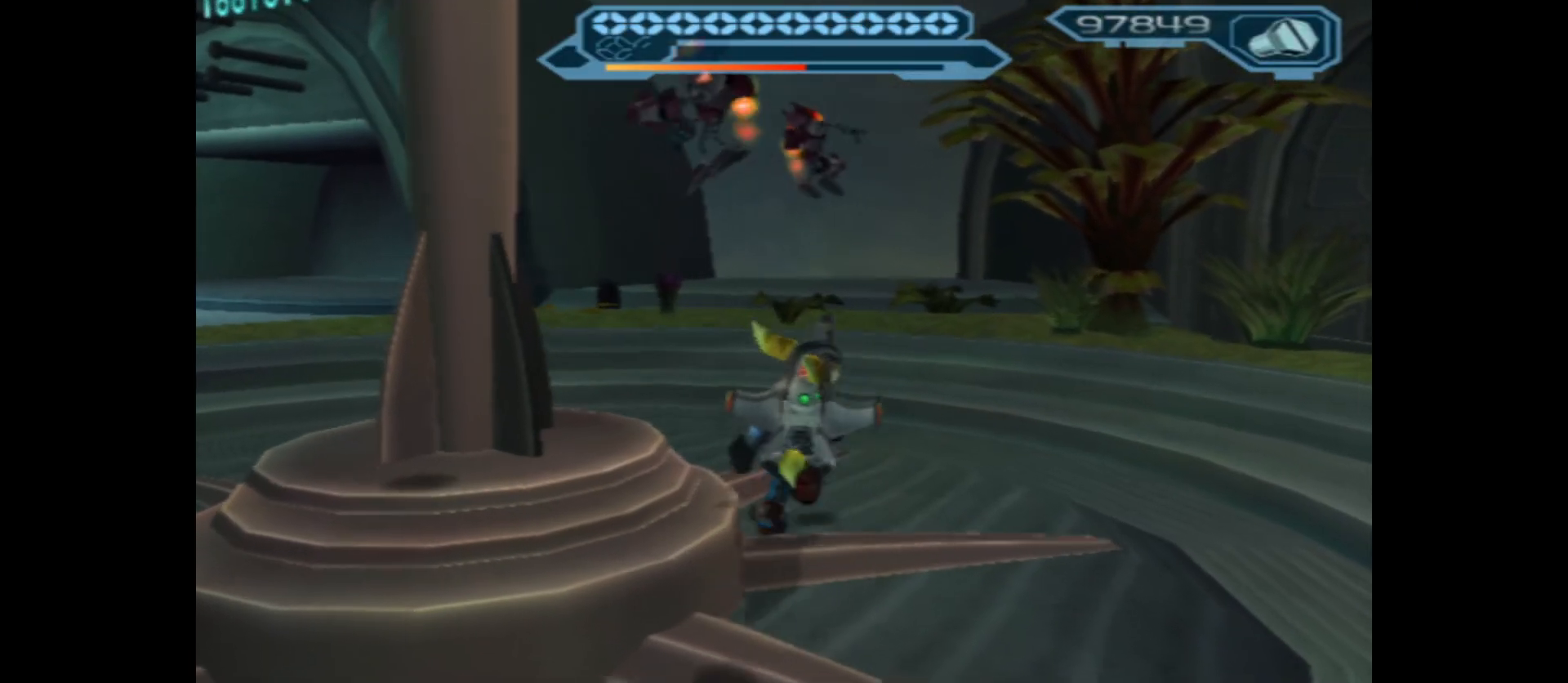
{"buttons": [], "left_stick": "up-left", "right_stick": "left", "events": [[317, "left_stick", "up-left"]]}
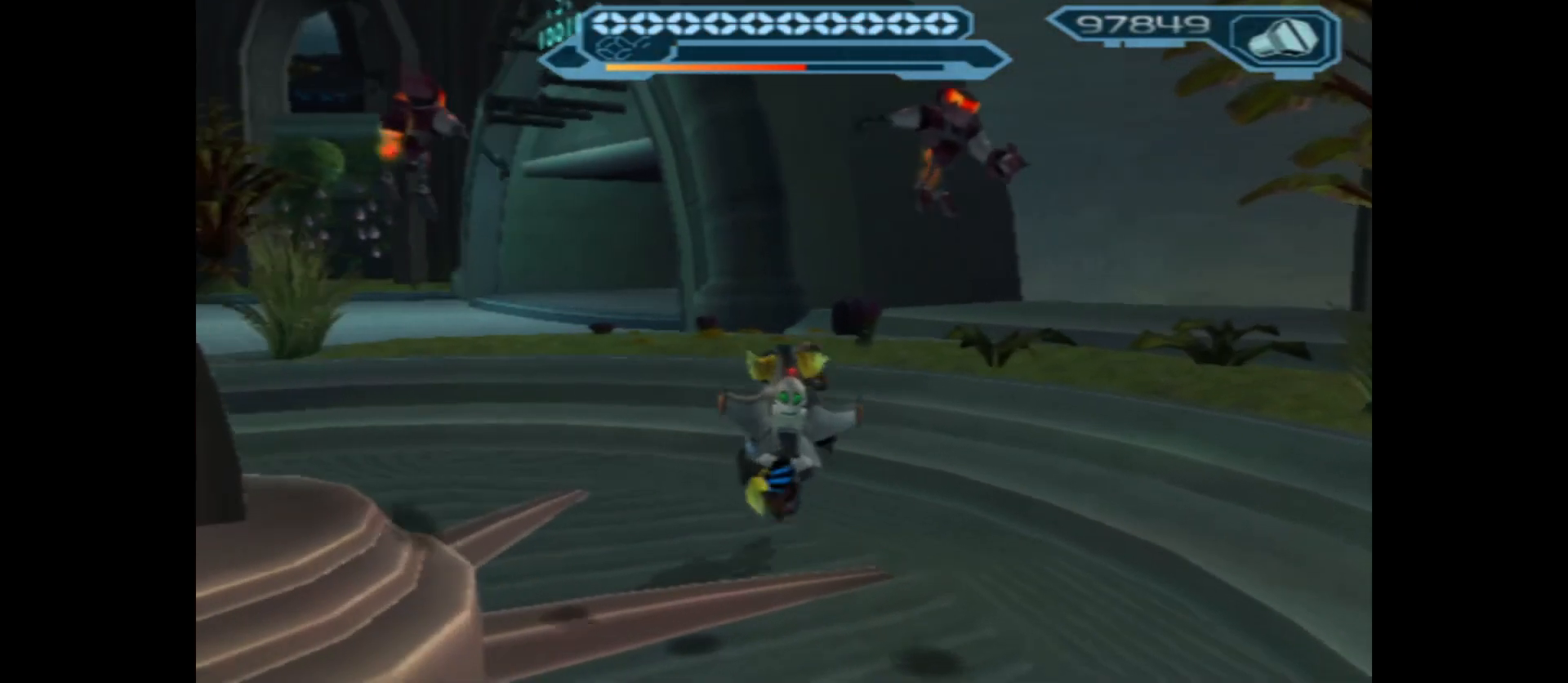
{"buttons": [], "left_stick": "up", "right_stick": "center", "events": [[83, "right_stick", "center"], [500, "left_stick", "up"]]}
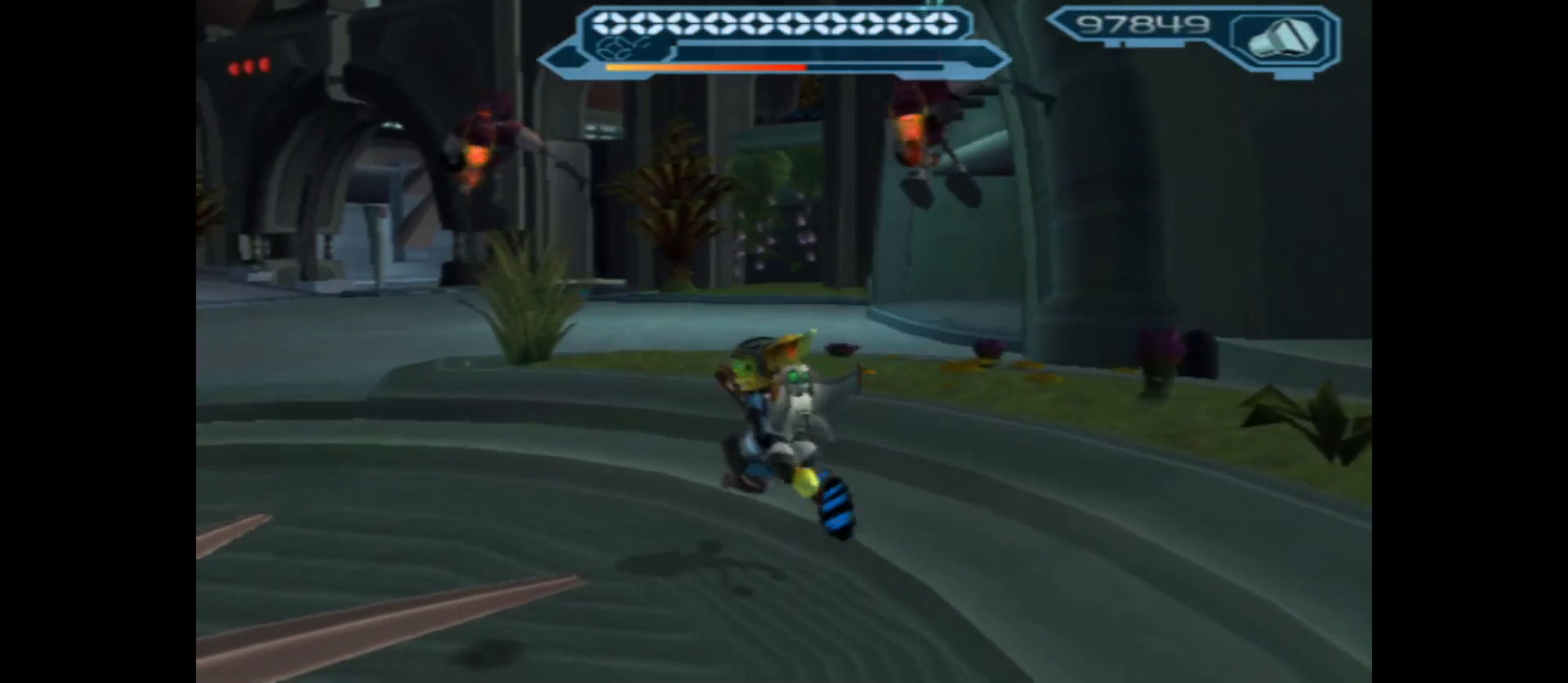
{"buttons": [], "left_stick": "up", "right_stick": "center", "events": []}
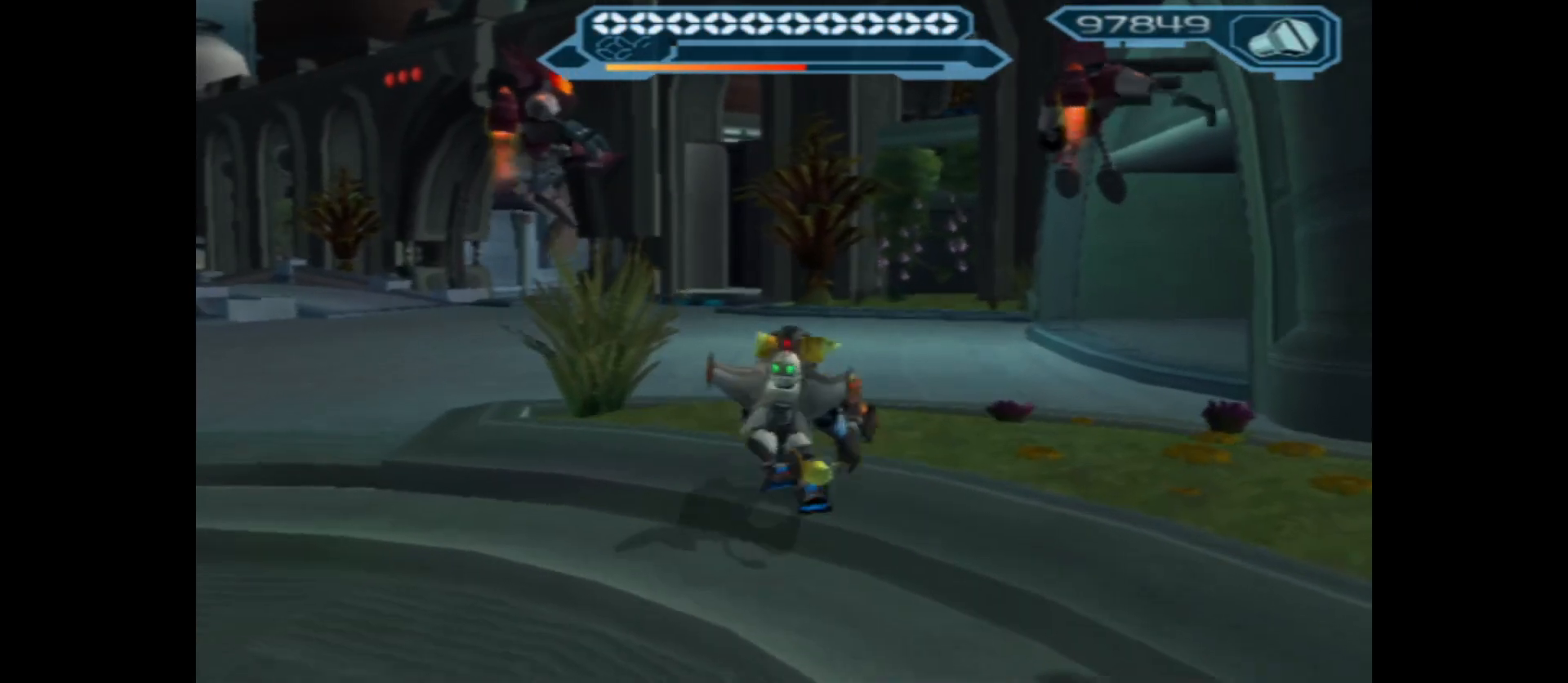
{"buttons": [], "left_stick": "up-left", "right_stick": "center", "events": [[250, "left_stick", "up-left"]]}
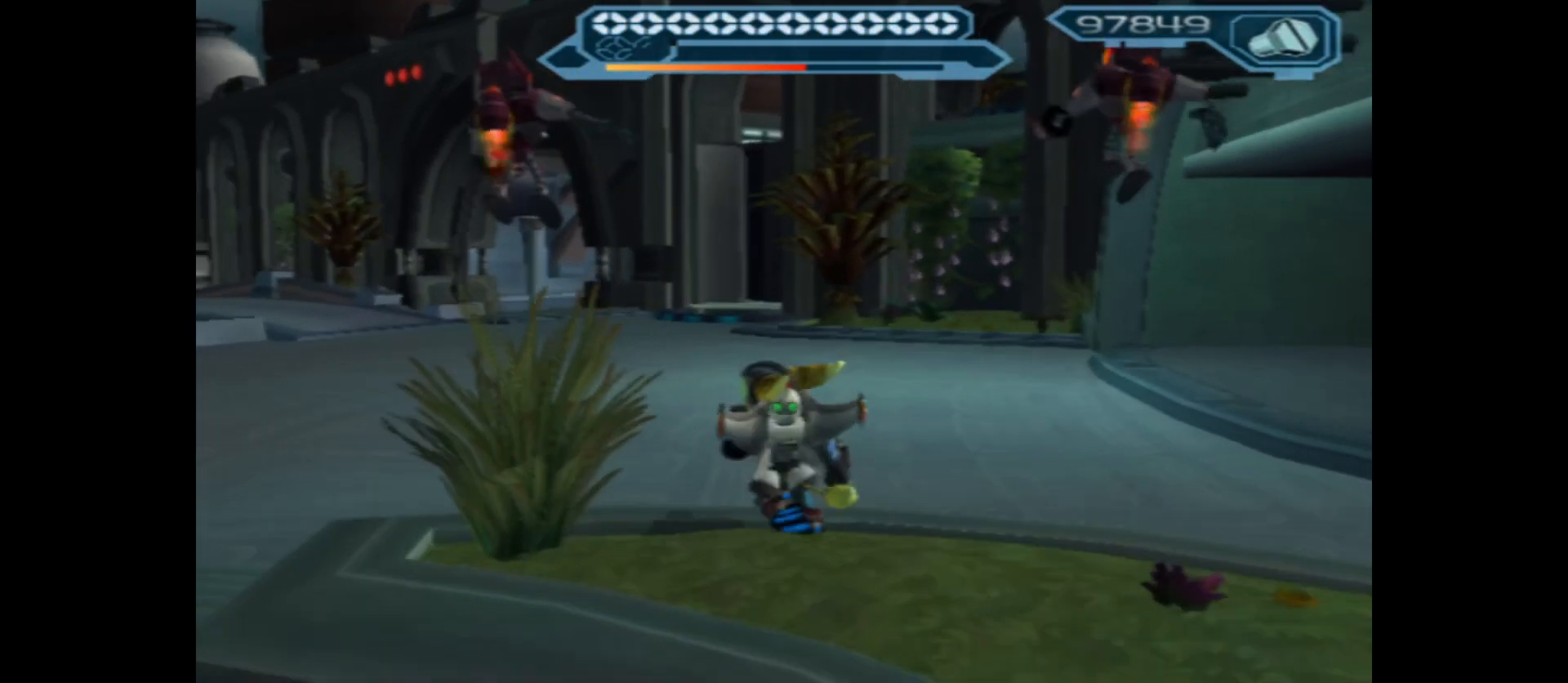
{"buttons": [], "left_stick": "up", "right_stick": "center", "events": [[17, "left_stick", "up"]]}
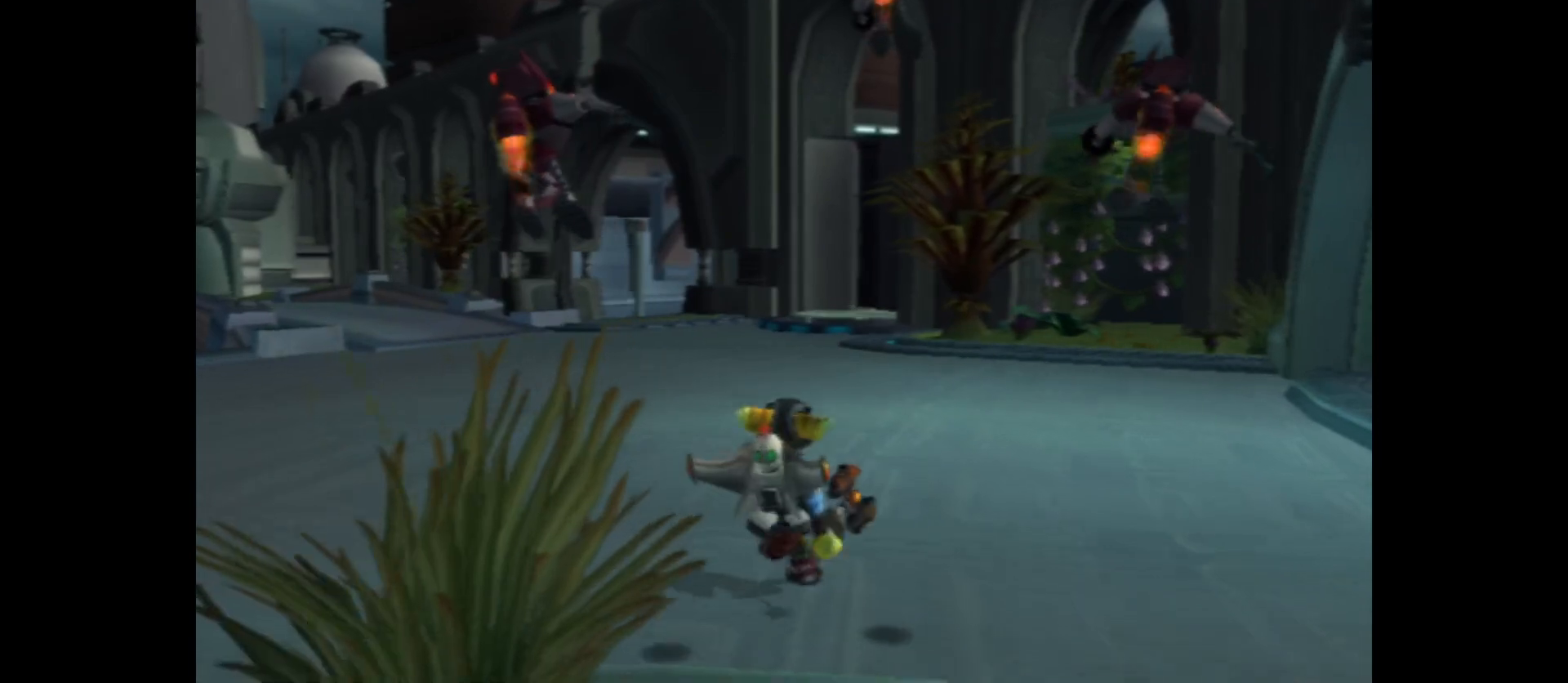
{"buttons": [], "left_stick": "up", "right_stick": "center", "events": []}
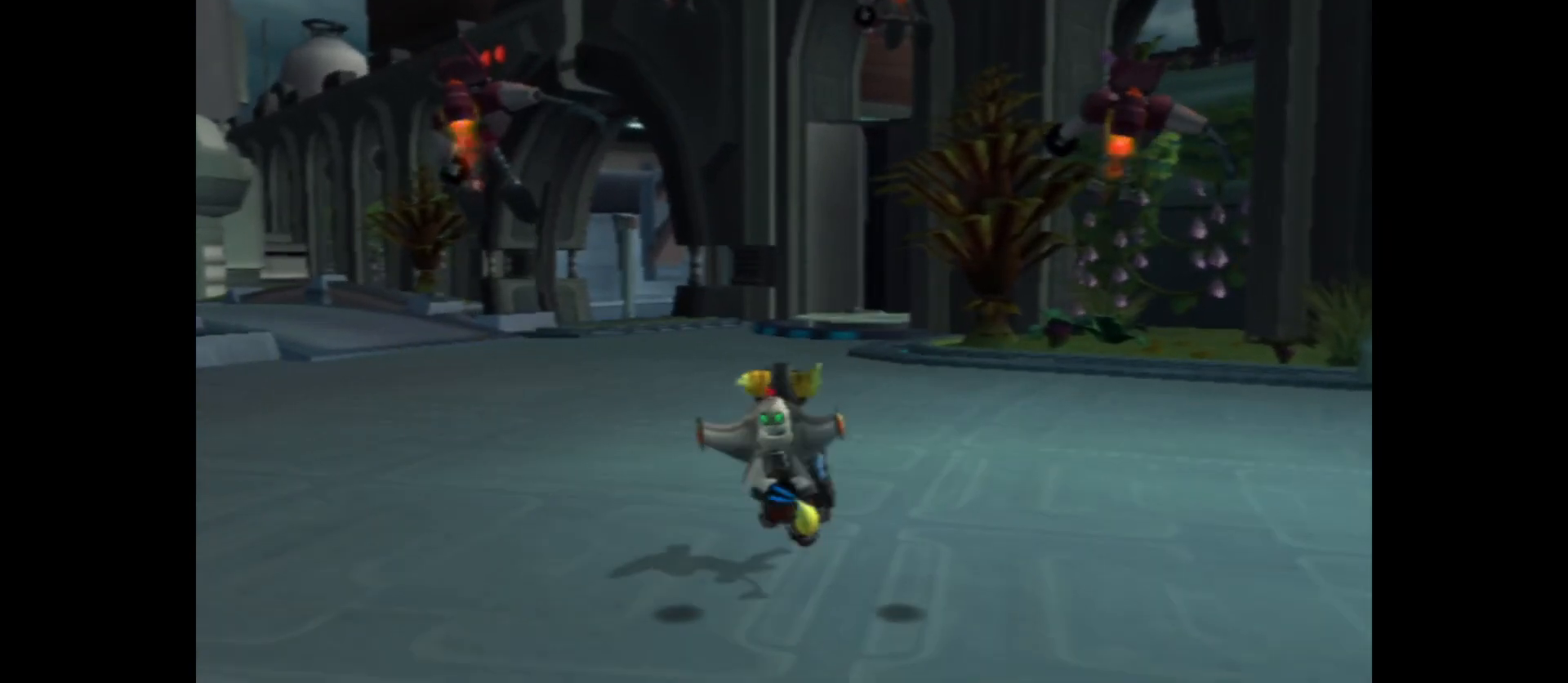
{"buttons": [], "left_stick": "up", "right_stick": "center", "events": []}